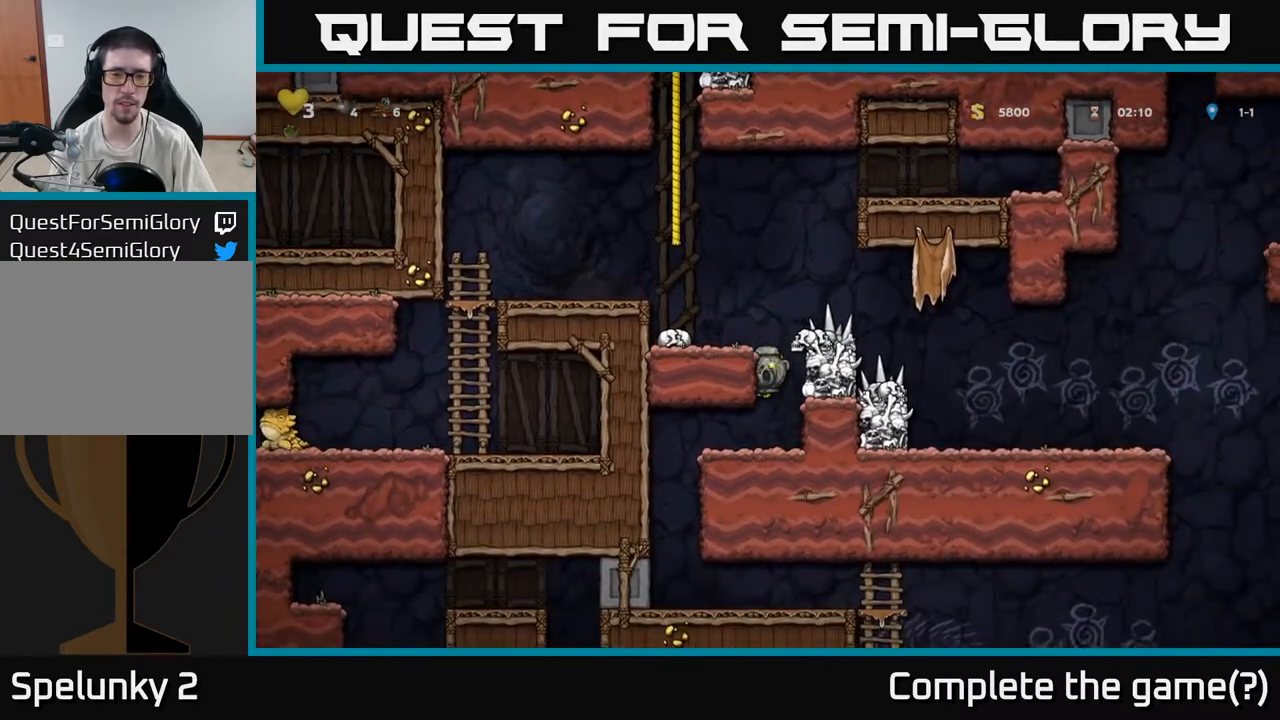
Gameplay with a controller (Xbox layout); each line is a JSON object with the inputs held at the frame after it. "events" lists button and stick changes between this image and that frame as [ms after this image, input, new state], when the widget could be followed in between. Not read: right_stick.
{"buttons": [], "left_stick": "center", "events": [[17, "left_stick", "center"], [117, "left_stick", "left"], [367, "left_stick", "center"]]}
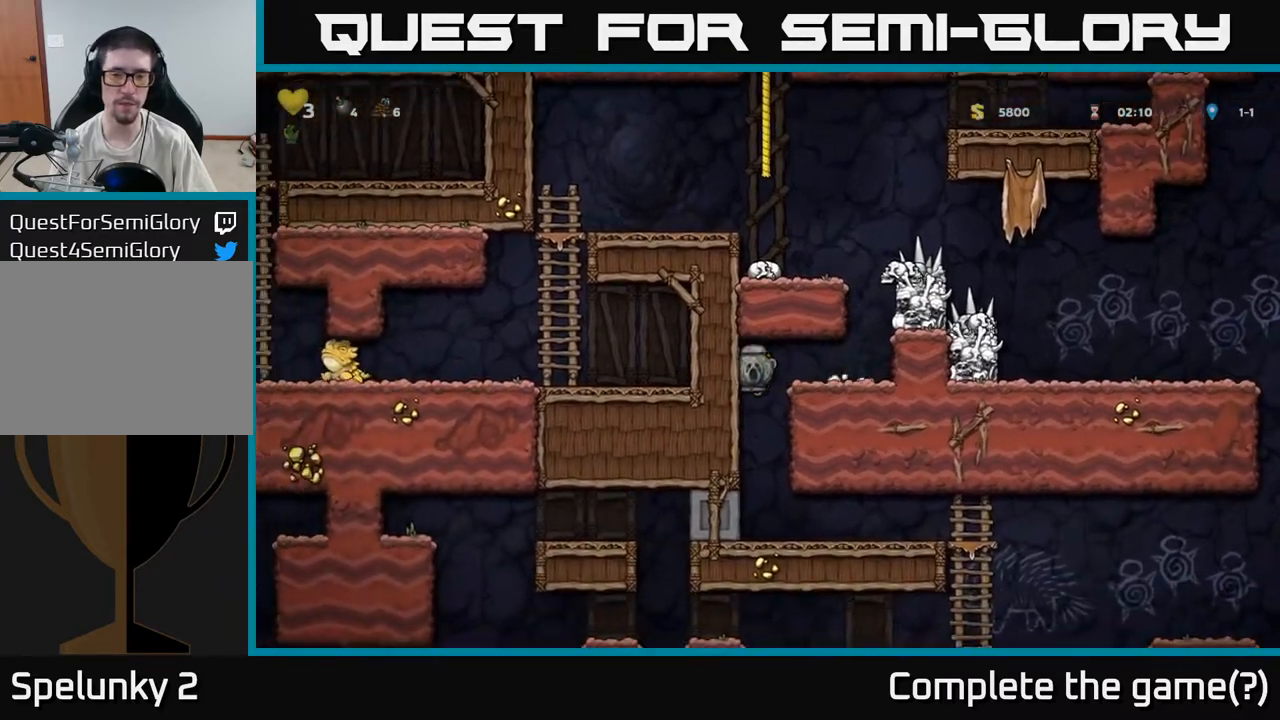
{"buttons": [], "left_stick": "right", "events": [[217, "left_stick", "right"]]}
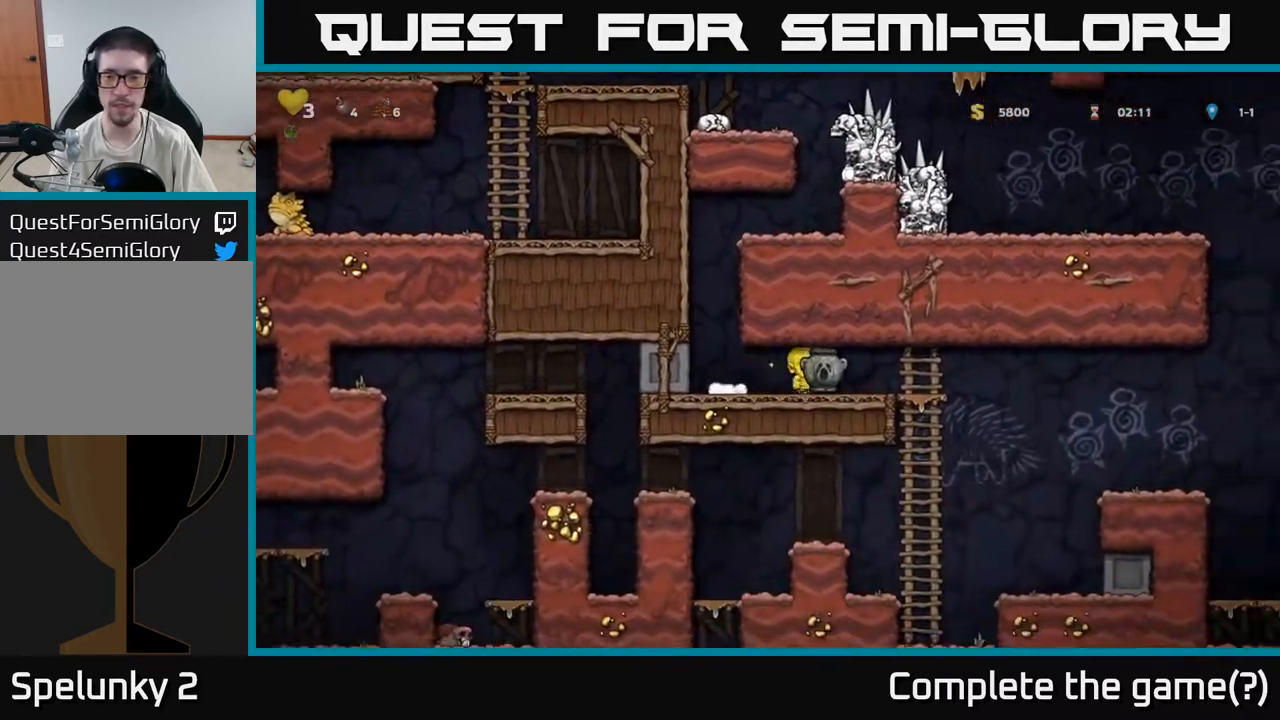
{"buttons": [], "left_stick": "right", "events": [[317, "A", "down"], [417, "A", "up"]]}
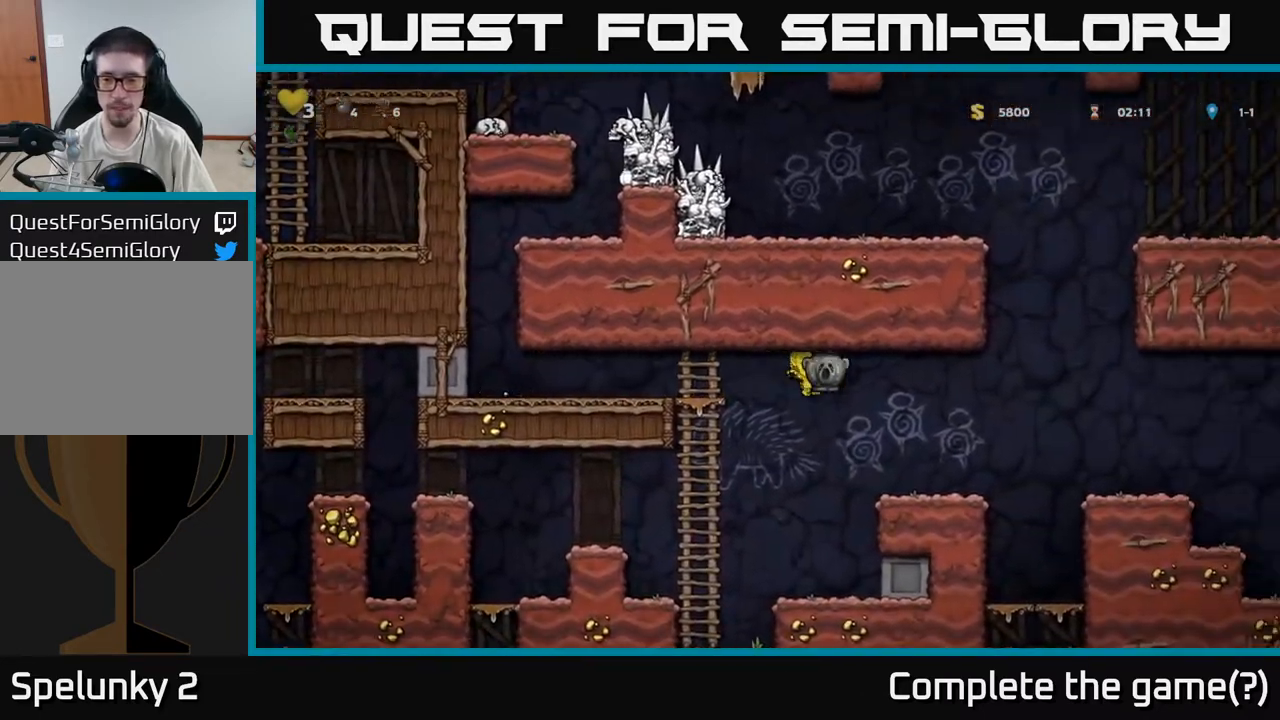
{"buttons": [], "left_stick": "center", "events": [[133, "left_stick", "left"], [367, "left_stick", "center"]]}
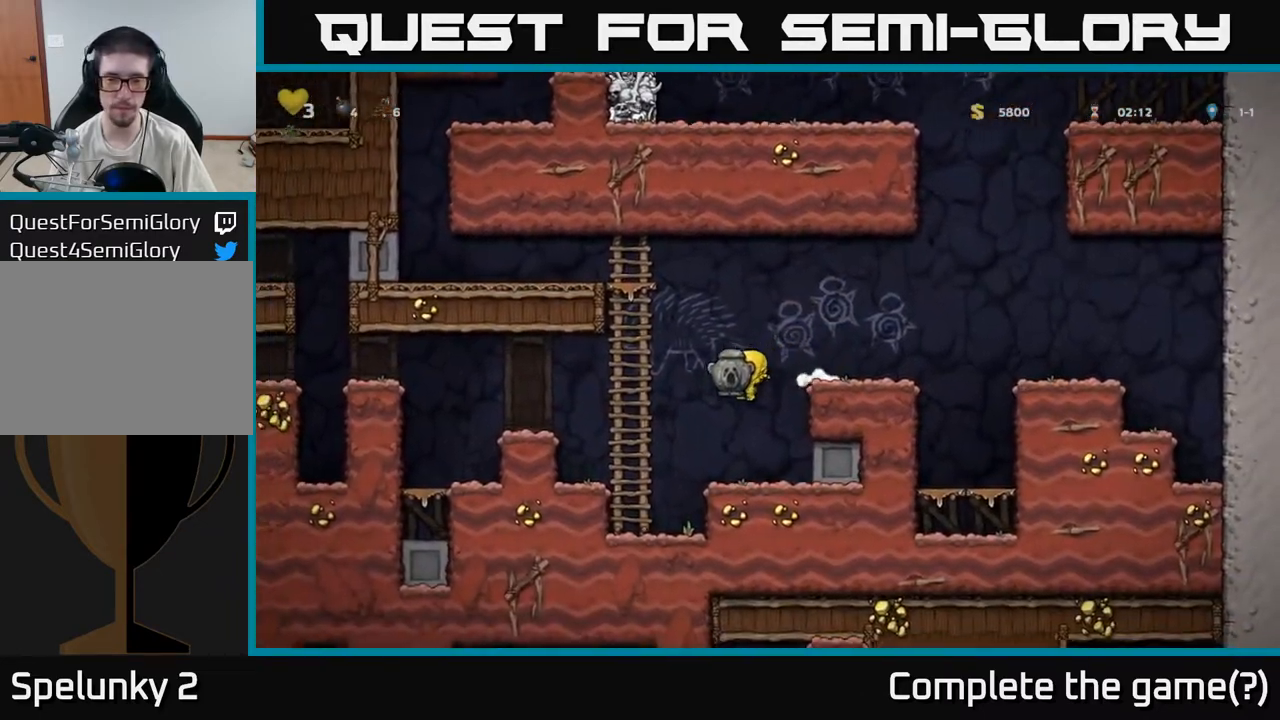
{"buttons": [], "left_stick": "left", "events": [[183, "left_stick", "left"], [283, "A", "down"], [500, "A", "up"]]}
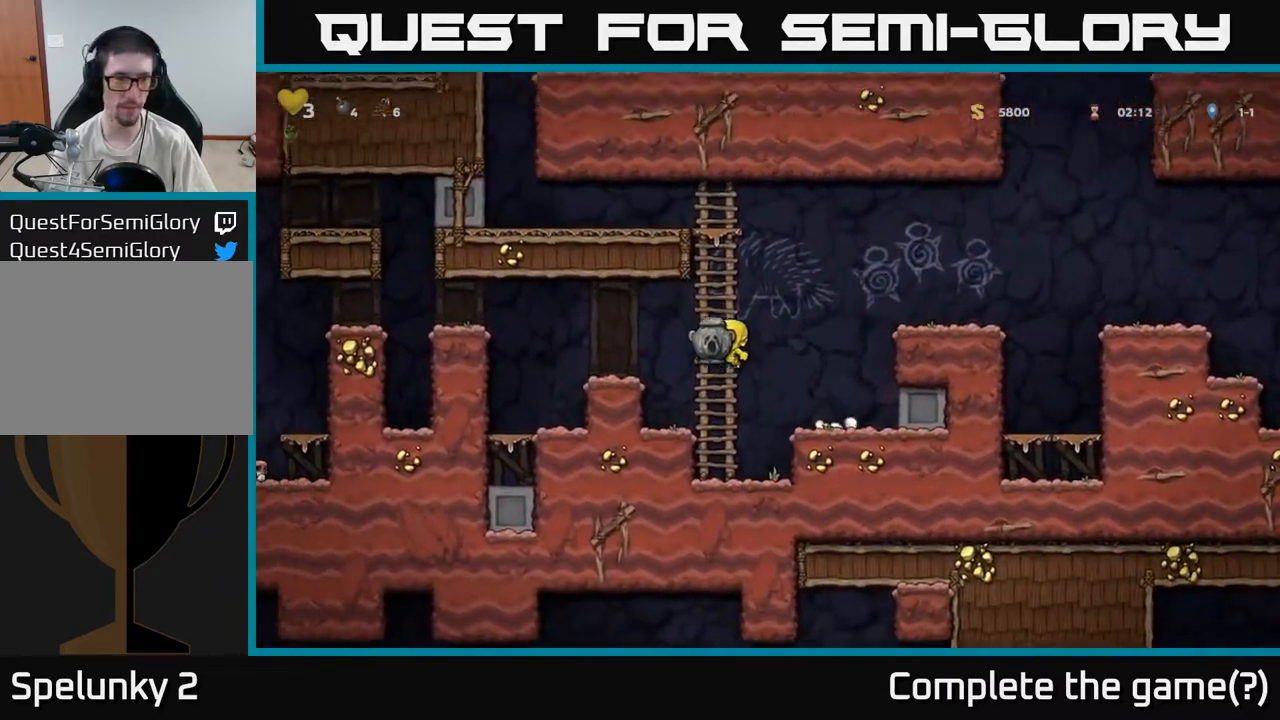
{"buttons": [], "left_stick": "left", "events": [[283, "A", "down"], [450, "A", "up"]]}
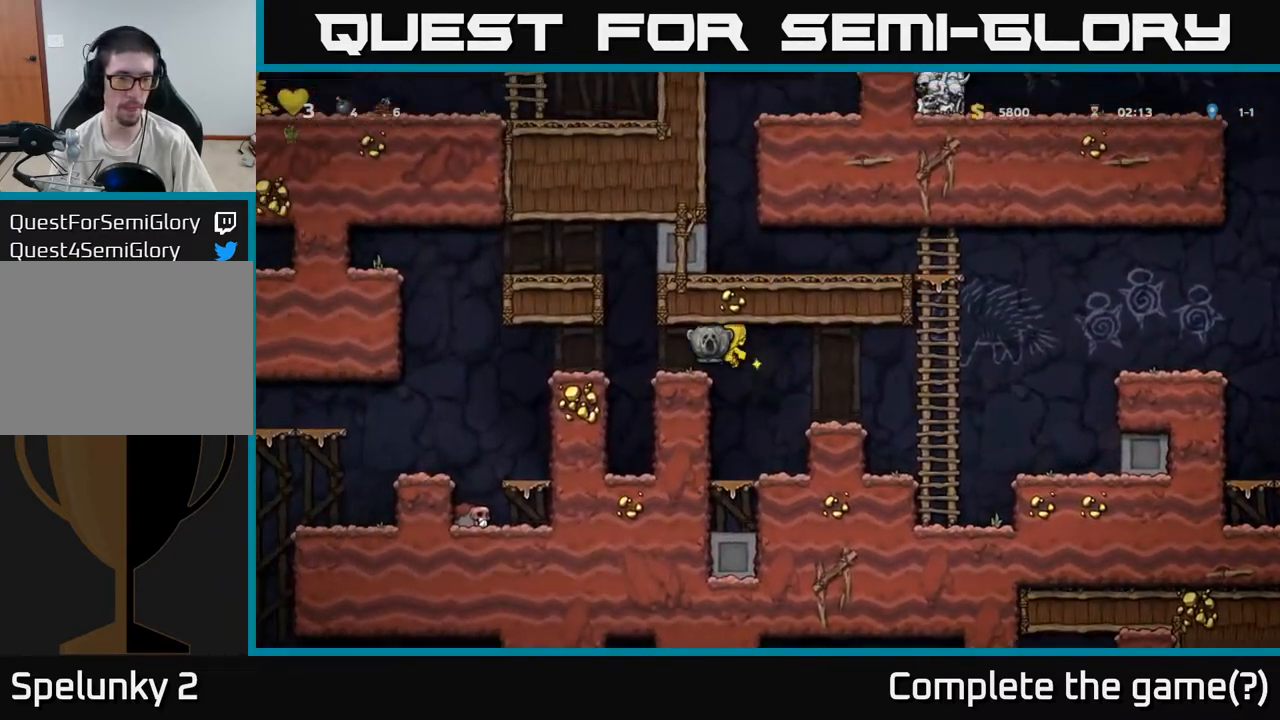
{"buttons": [], "left_stick": "left", "events": []}
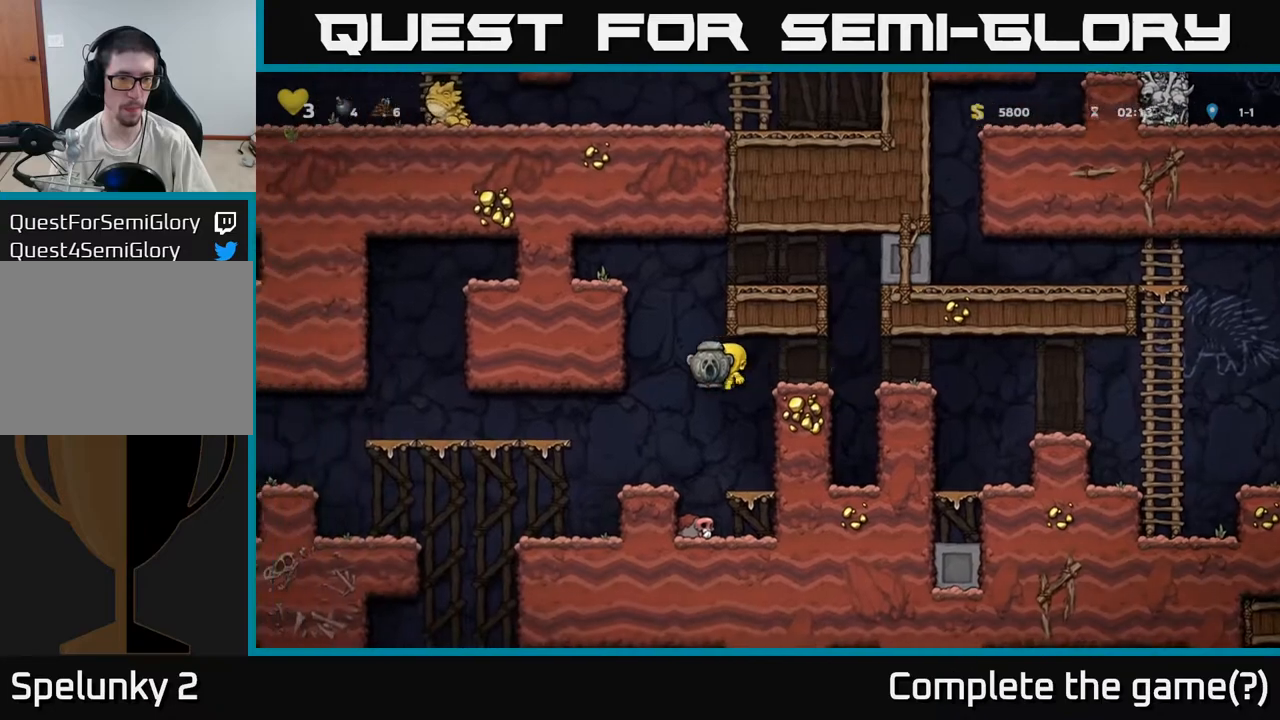
{"buttons": [], "left_stick": "center", "events": [[117, "left_stick", "center"], [217, "left_stick", "left"], [417, "left_stick", "center"]]}
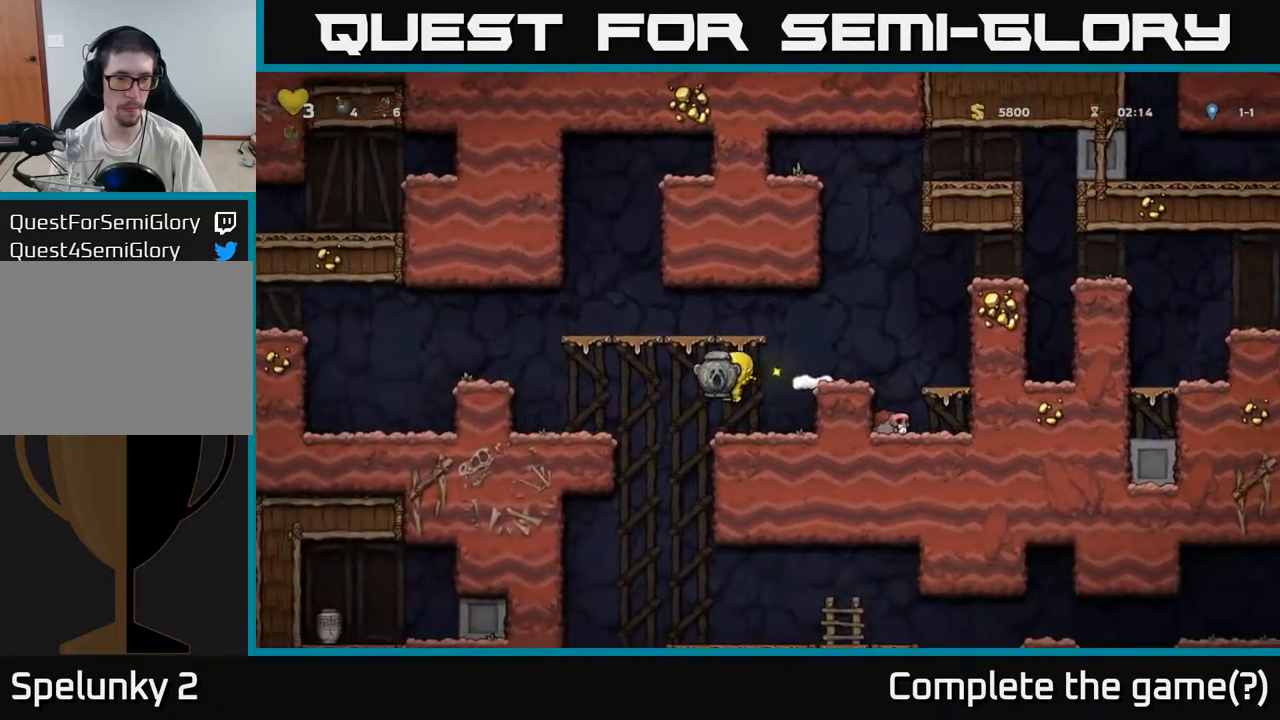
{"buttons": [], "left_stick": "center", "events": [[133, "left_stick", "left"], [267, "left_stick", "center"]]}
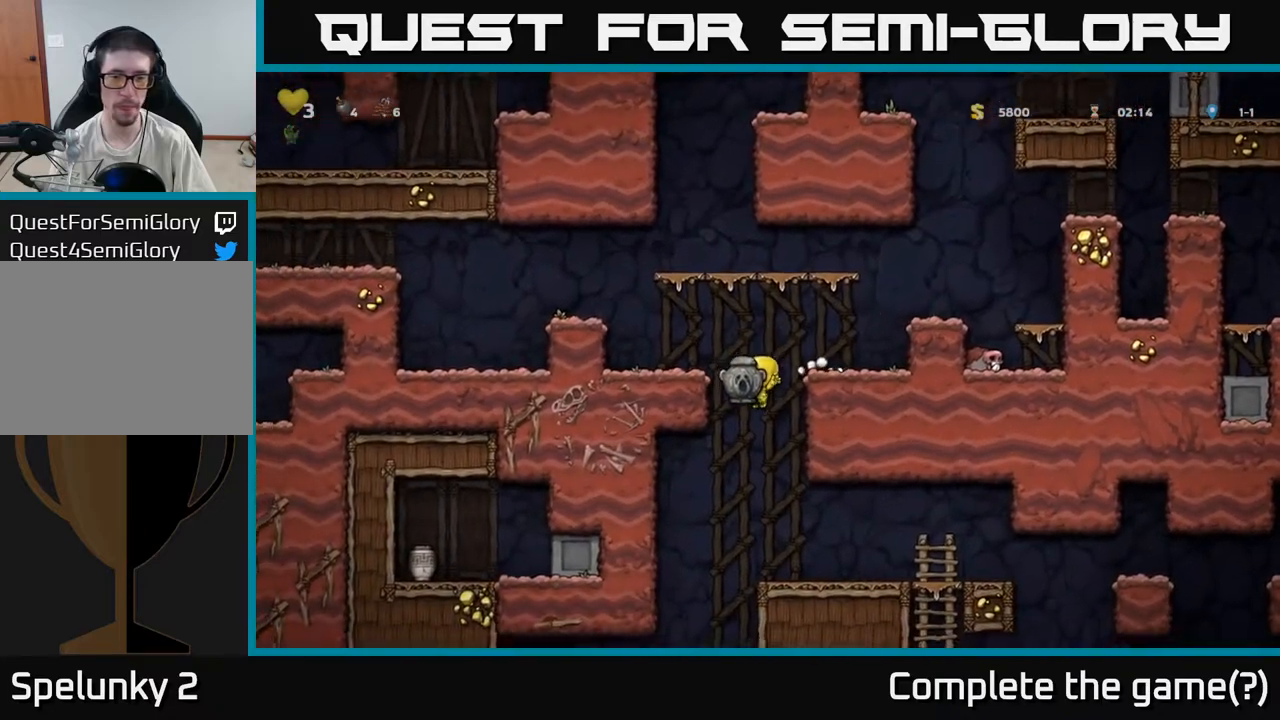
{"buttons": [], "left_stick": "right", "events": [[67, "left_stick", "right"]]}
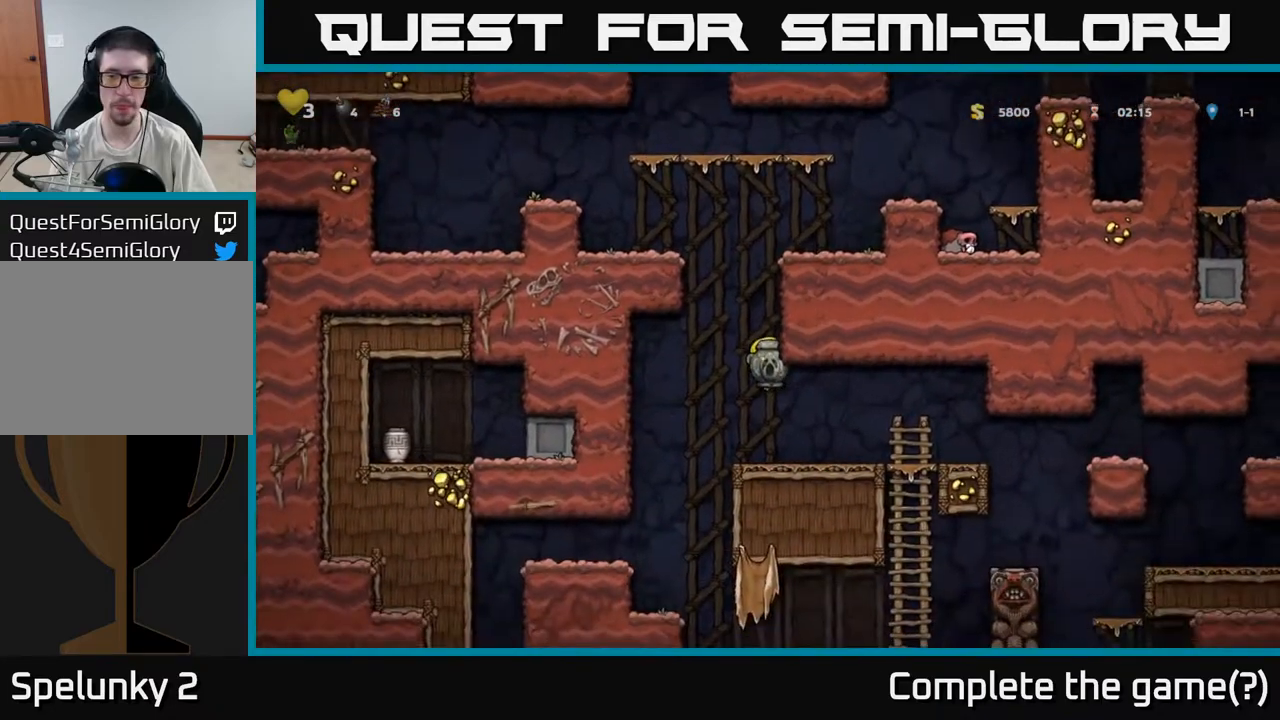
{"buttons": [], "left_stick": "right", "events": [[117, "left_stick", "center"], [417, "left_stick", "right"]]}
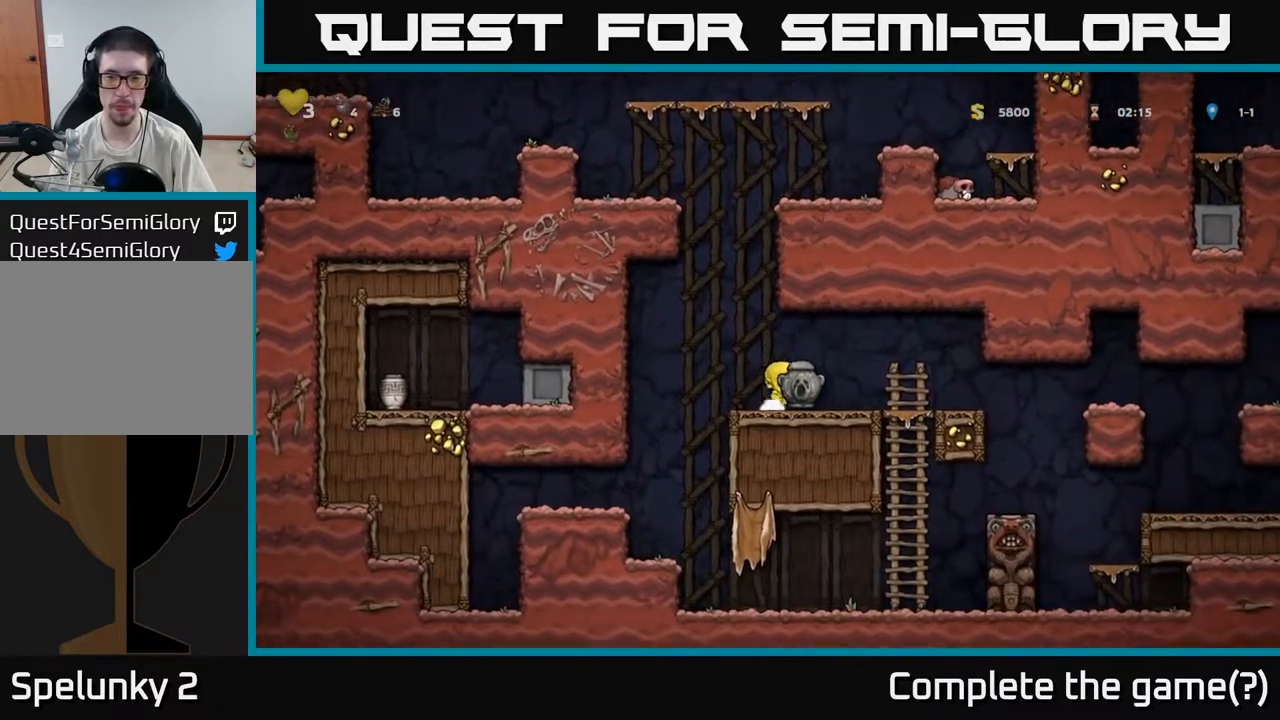
{"buttons": [], "left_stick": "right", "events": []}
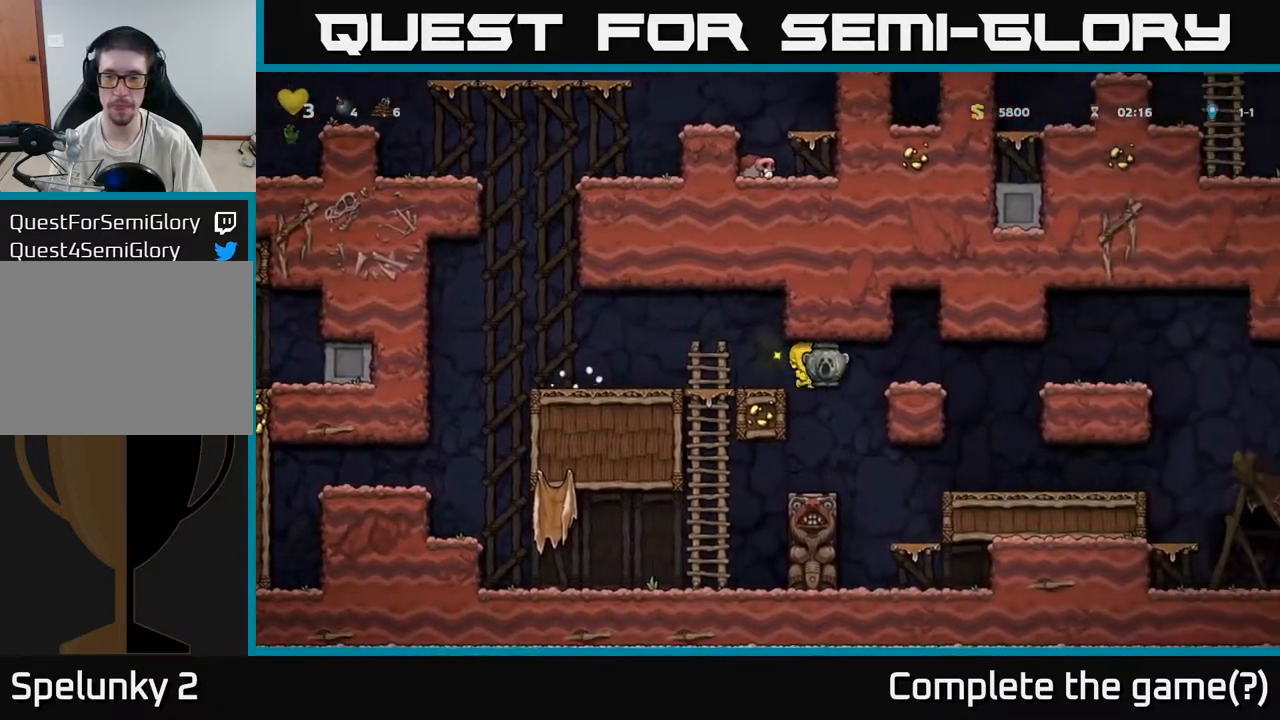
{"buttons": [], "left_stick": "right", "events": [[217, "A", "down"], [300, "A", "up"]]}
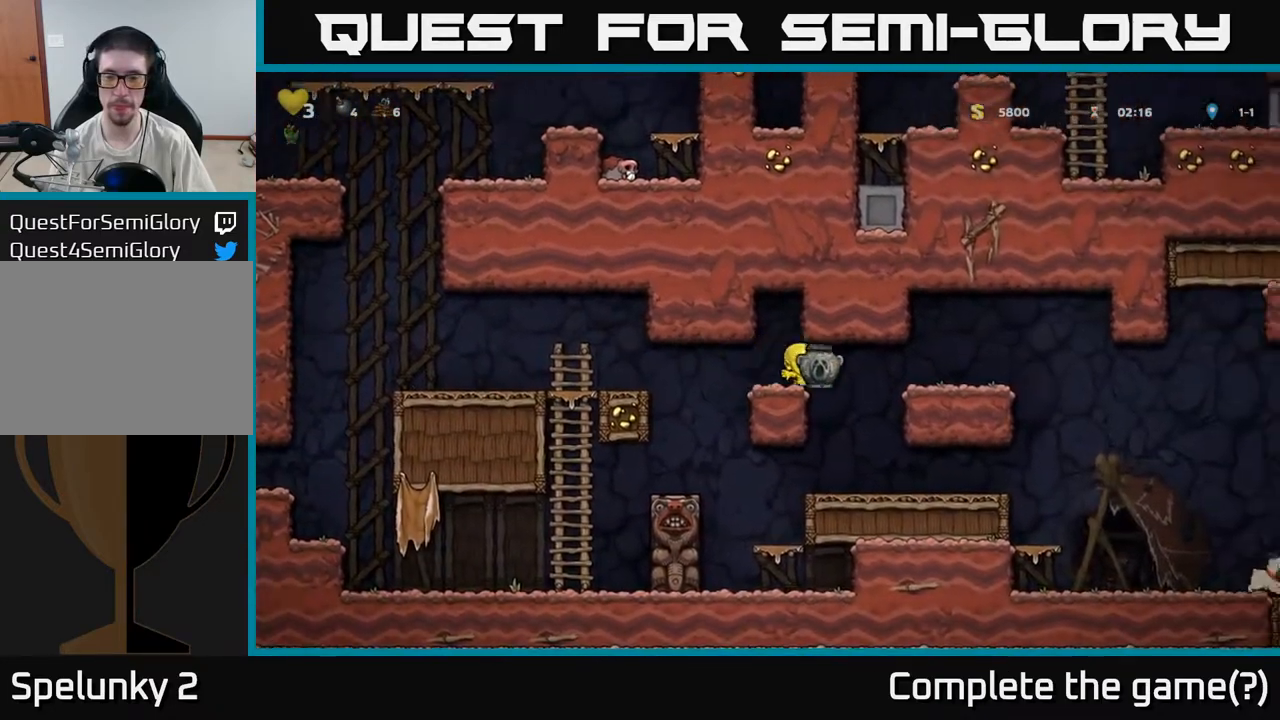
{"buttons": [], "left_stick": "right", "events": [[67, "A", "down"], [183, "A", "up"]]}
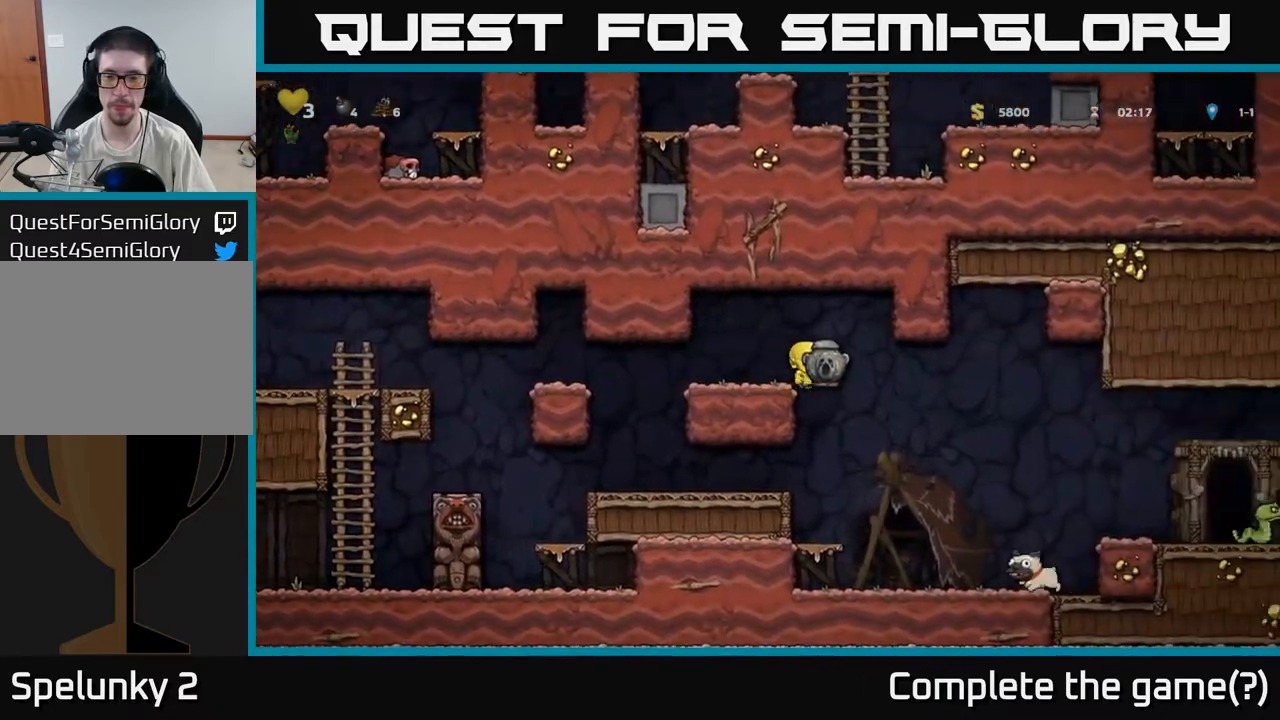
{"buttons": [], "left_stick": "center", "events": [[117, "left_stick", "left"], [333, "left_stick", "right"], [483, "left_stick", "center"]]}
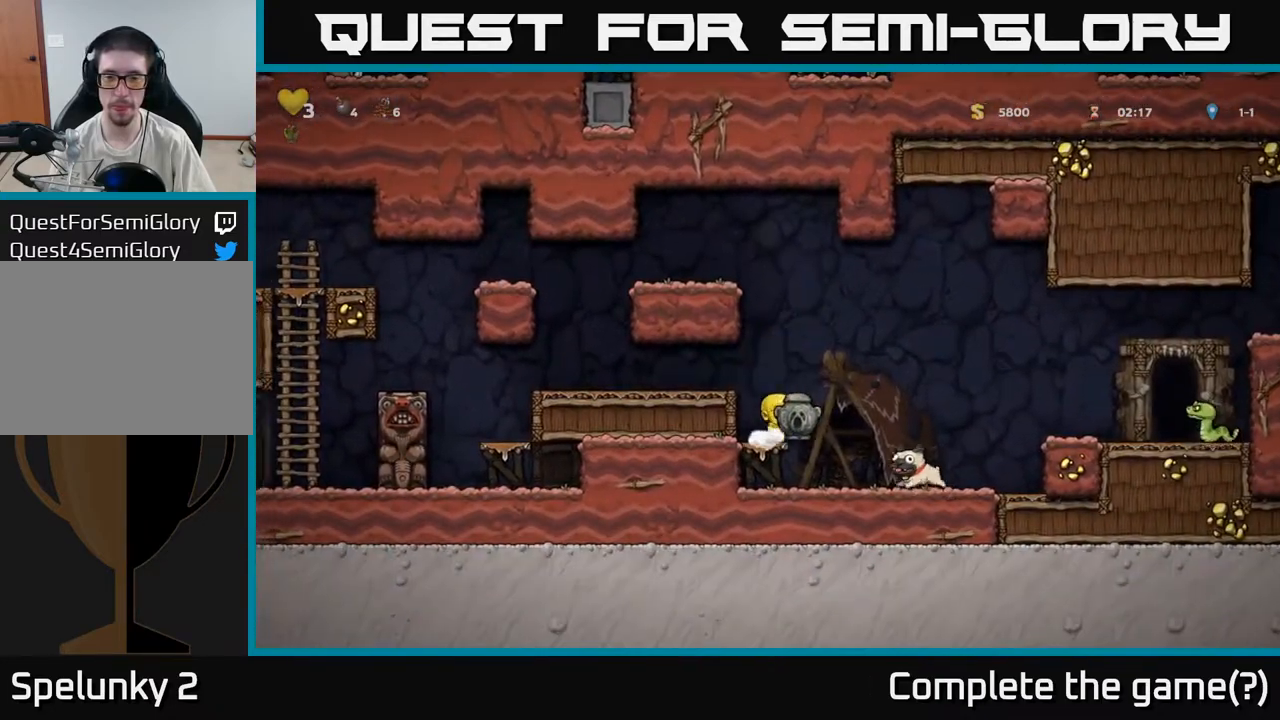
{"buttons": [], "left_stick": "center", "events": [[350, "A", "down"], [450, "A", "up"]]}
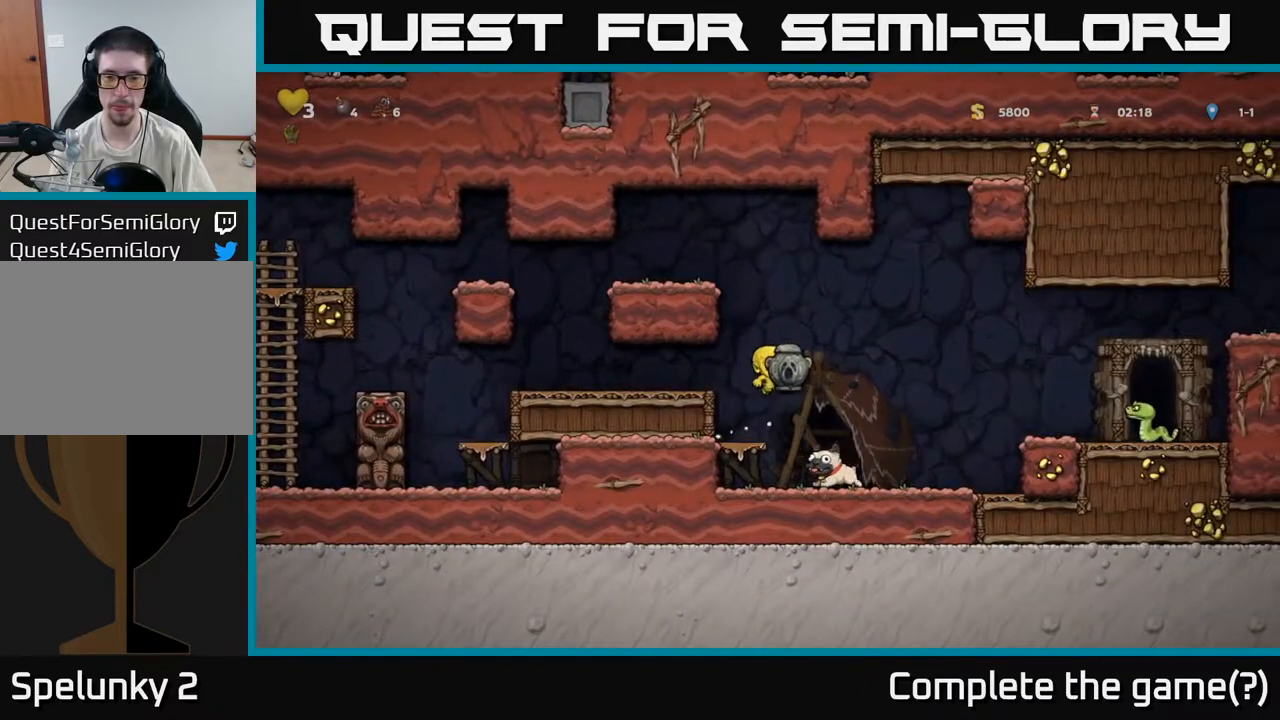
{"buttons": [], "left_stick": "left", "events": [[17, "X", "down"], [100, "X", "up"], [183, "left_stick", "right"], [383, "left_stick", "left"]]}
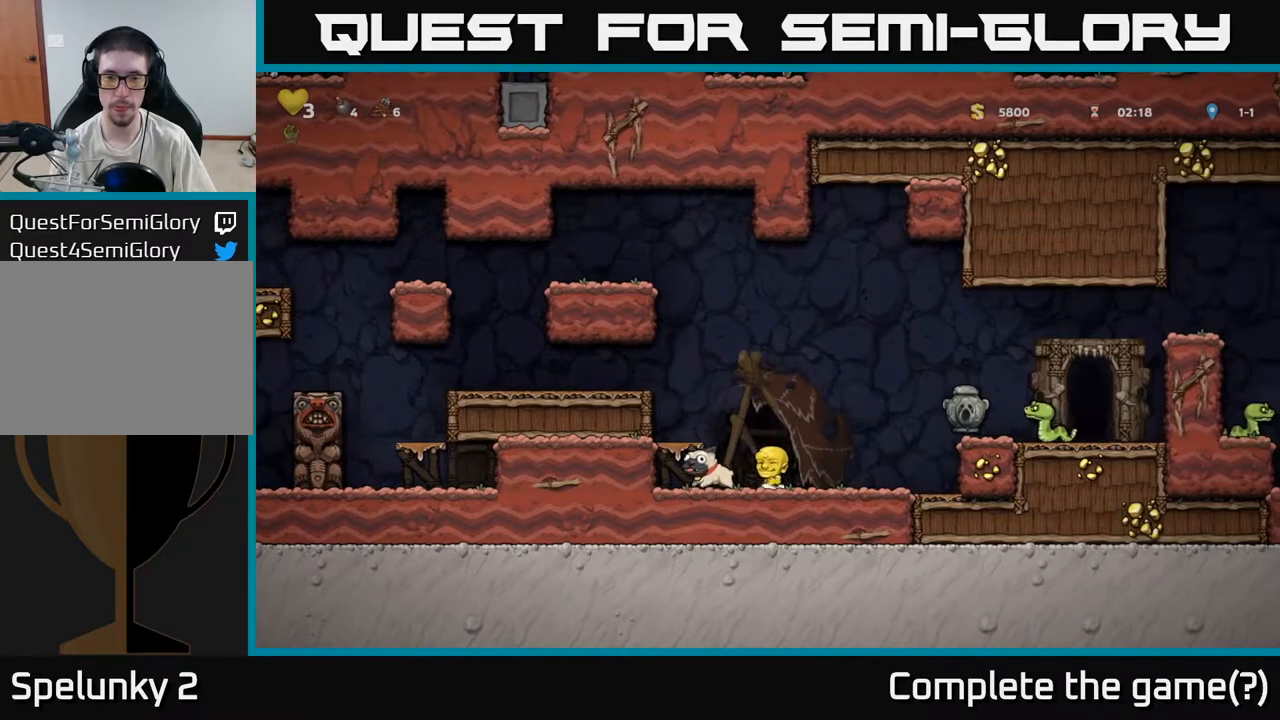
{"buttons": [], "left_stick": "right", "events": [[167, "left_stick", "down"], [183, "X", "down"], [267, "X", "up"], [333, "left_stick", "right"]]}
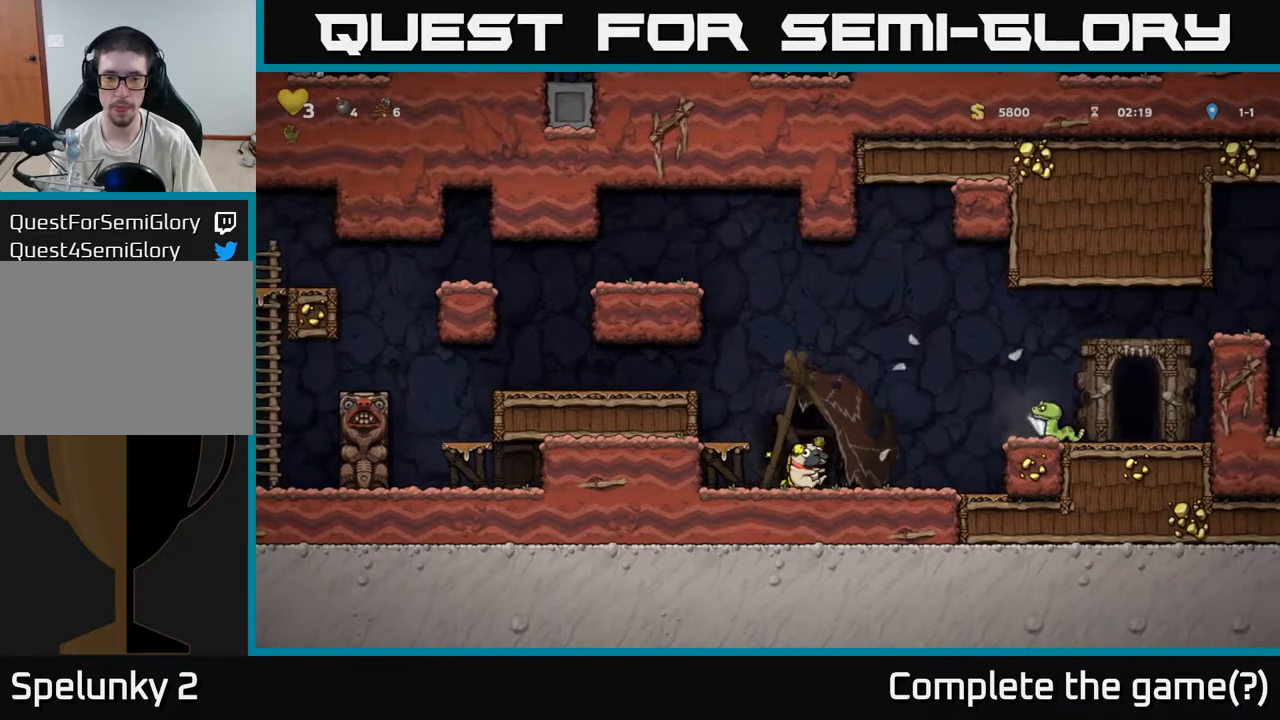
{"buttons": [], "left_stick": "center", "events": [[50, "left_stick", "center"], [283, "left_stick", "right"], [400, "left_stick", "center"]]}
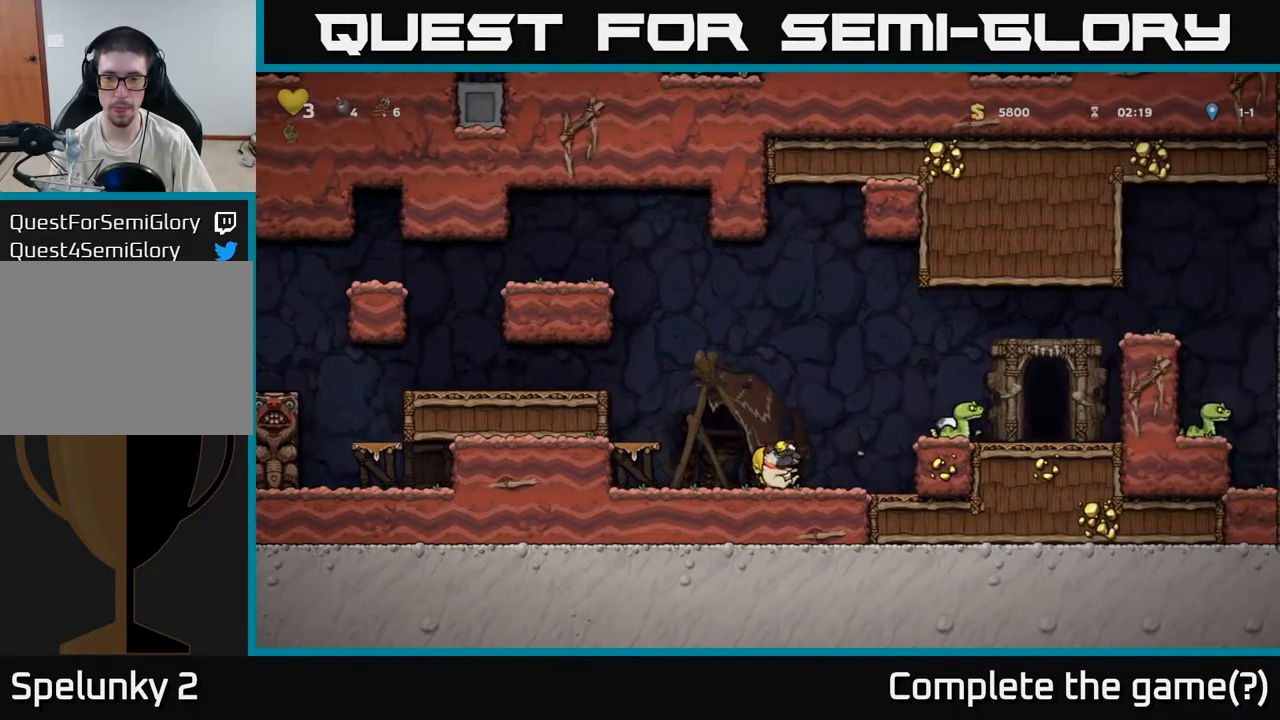
{"buttons": [], "left_stick": "center", "events": [[117, "left_stick", "right"], [200, "A", "down"], [300, "A", "up"], [300, "left_stick", "center"], [383, "X", "down"], [467, "X", "up"]]}
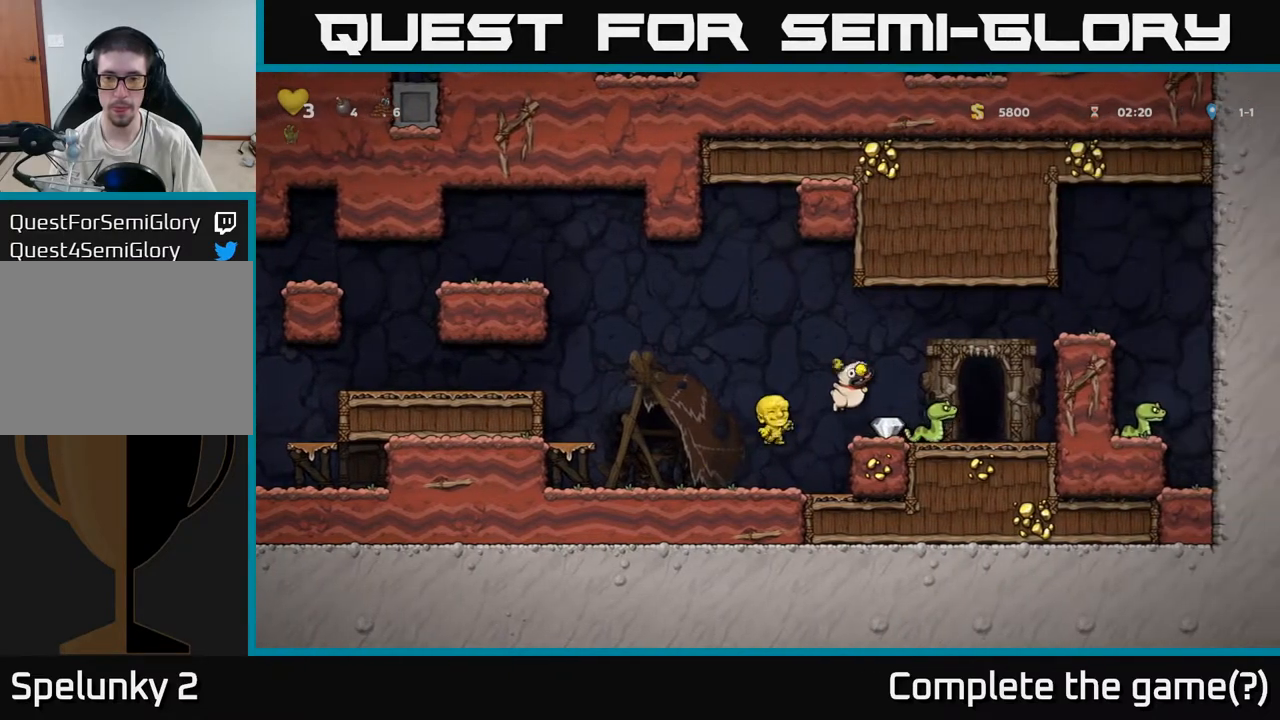
{"buttons": [], "left_stick": "right", "events": [[483, "left_stick", "right"]]}
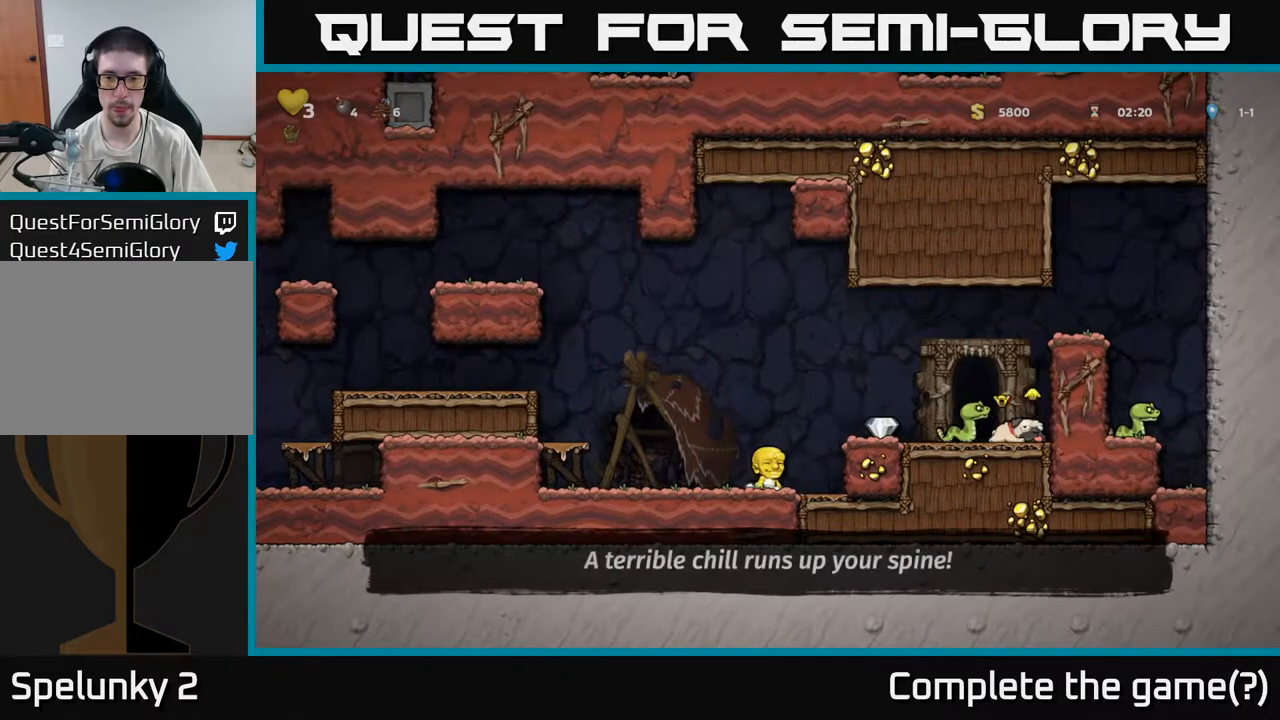
{"buttons": [], "left_stick": "center", "events": [[33, "A", "down"], [167, "A", "up"], [283, "left_stick", "center"], [333, "left_stick", "left"], [433, "left_stick", "center"]]}
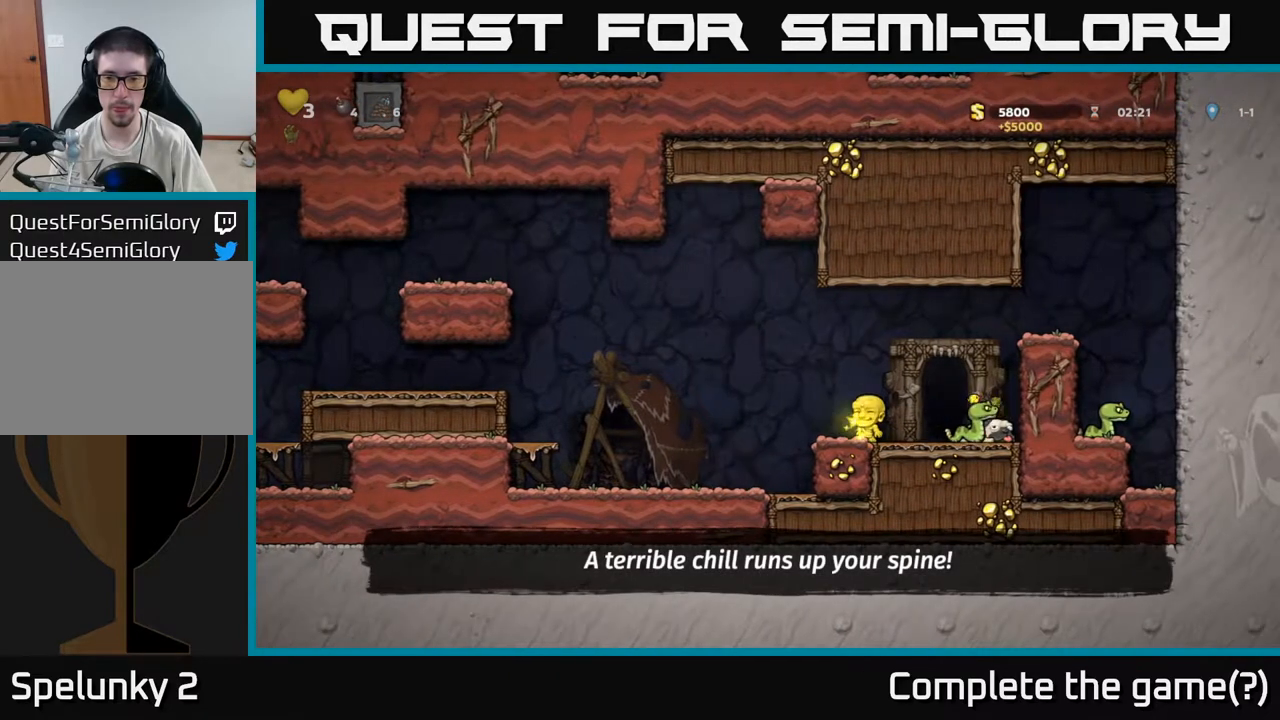
{"buttons": ["A"], "left_stick": "right", "events": [[317, "A", "down"], [483, "left_stick", "right"]]}
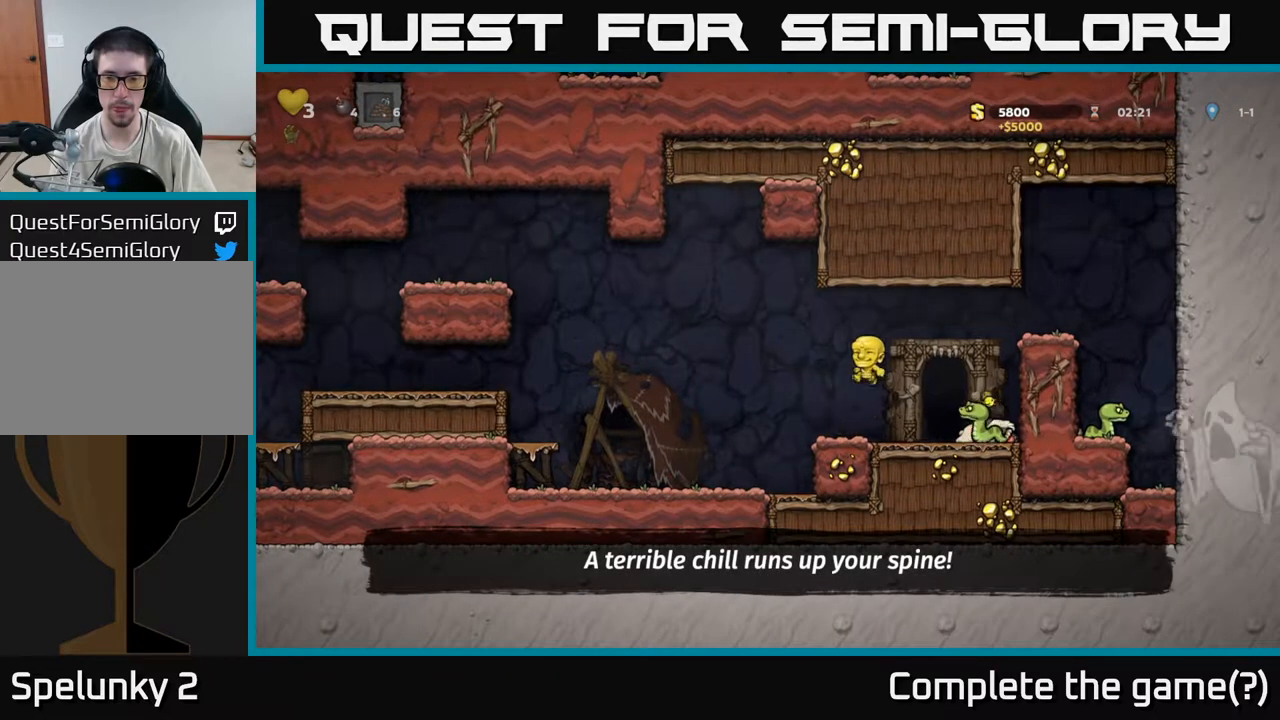
{"buttons": [], "left_stick": "center", "events": [[50, "A", "up"], [183, "left_stick", "center"]]}
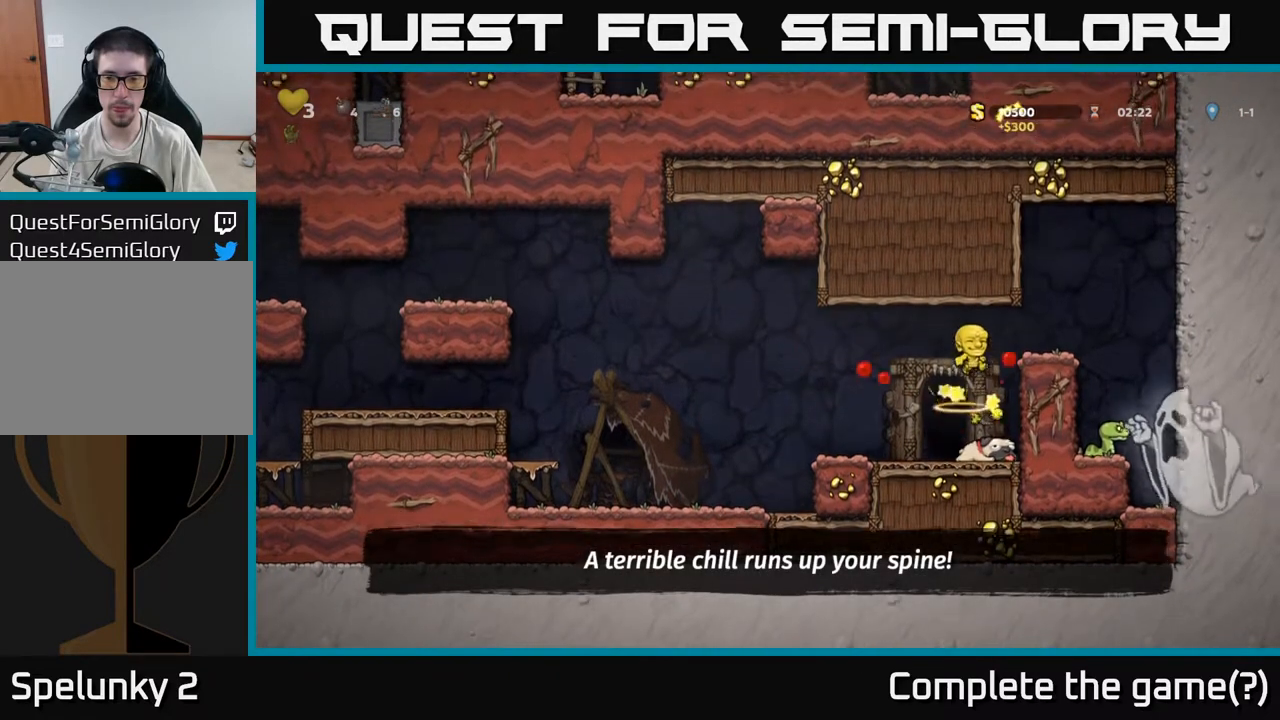
{"buttons": [], "left_stick": "left", "events": [[500, "left_stick", "left"]]}
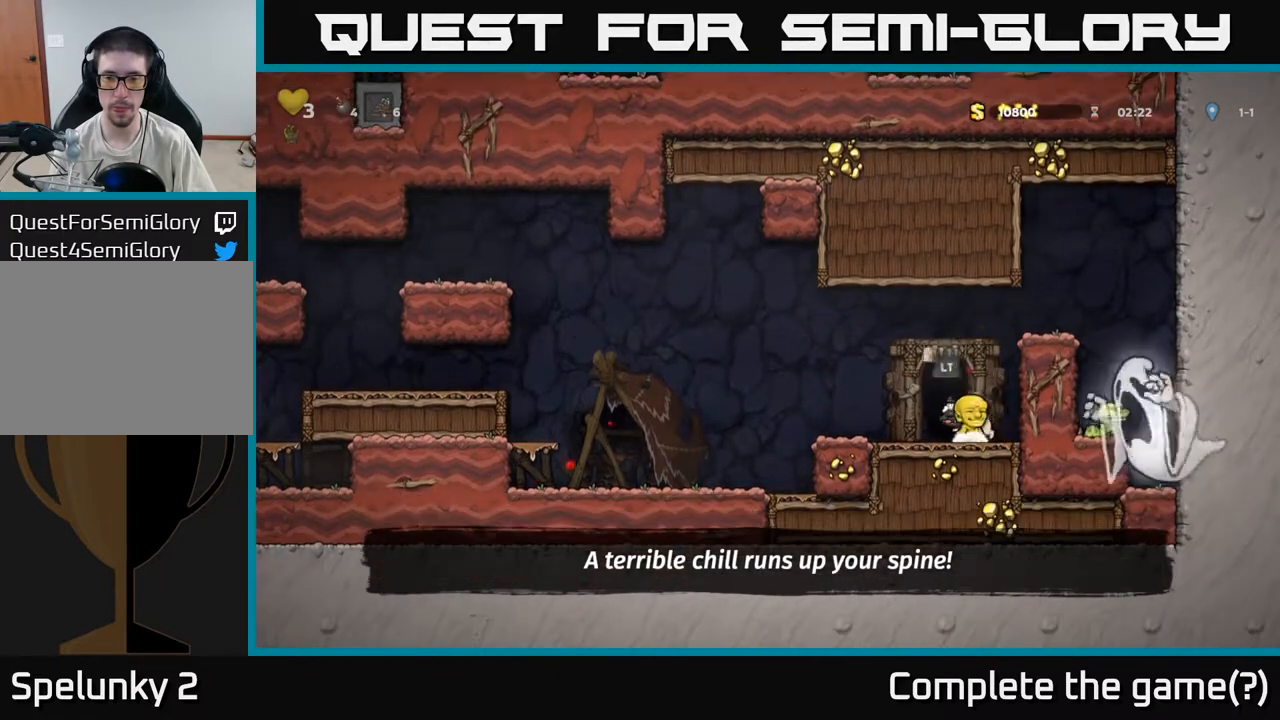
{"buttons": [], "left_stick": "center", "events": [[117, "left_stick", "down-right"], [167, "left_stick", "center"]]}
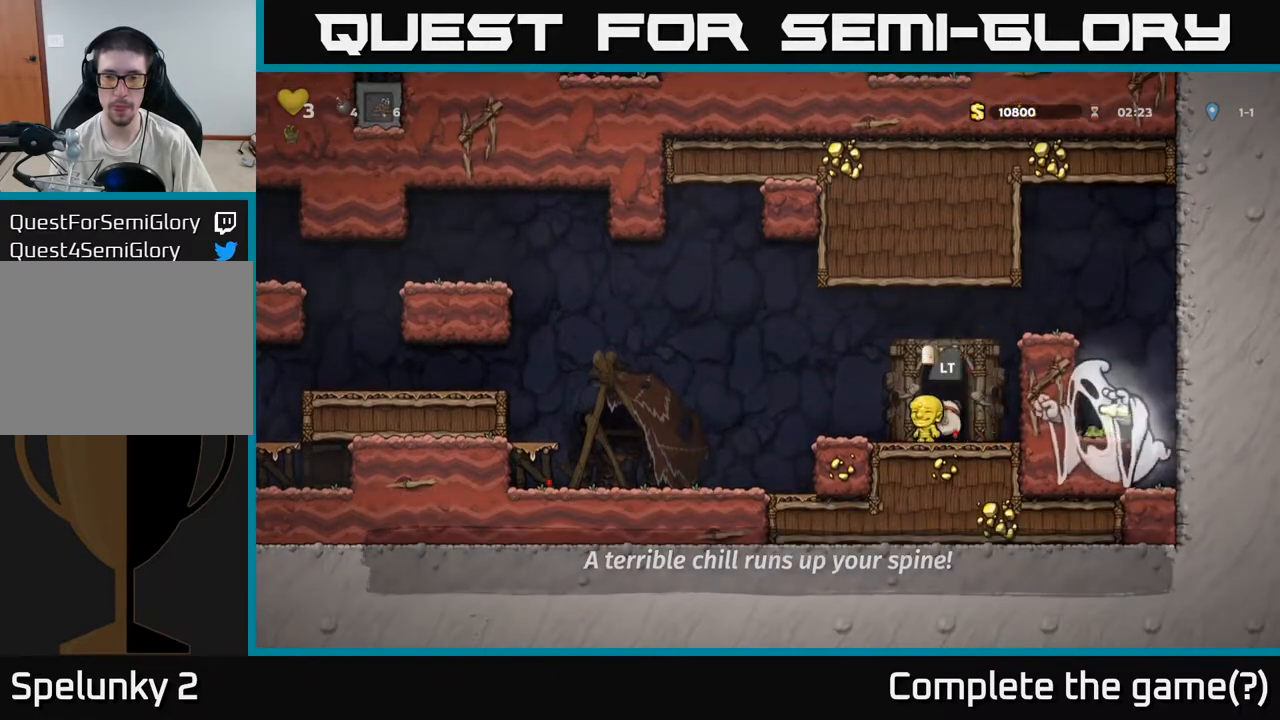
{"buttons": [], "left_stick": "center", "events": [[83, "L2", "down"], [200, "L2", "up"]]}